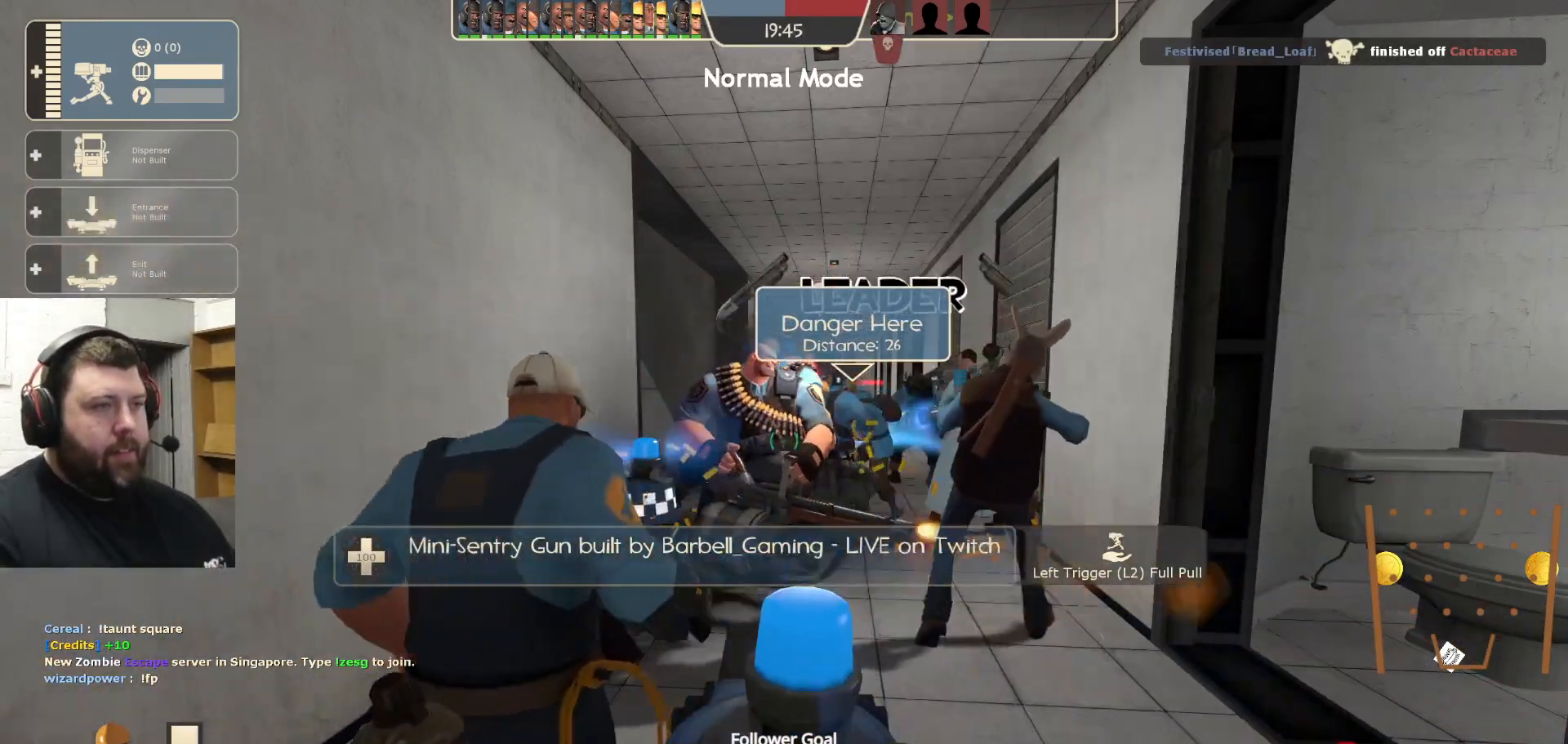
Gameplay with a controller (PlayStation layout); each line is a JSON object with the inputs held at the frame after it. "events" lists button and stick changes between this image and that frame as [ms after this image, input, new state], when the widget could be followed in between.
{"buttons": ["R2"], "left_stick": "center", "right_stick": "center", "events": []}
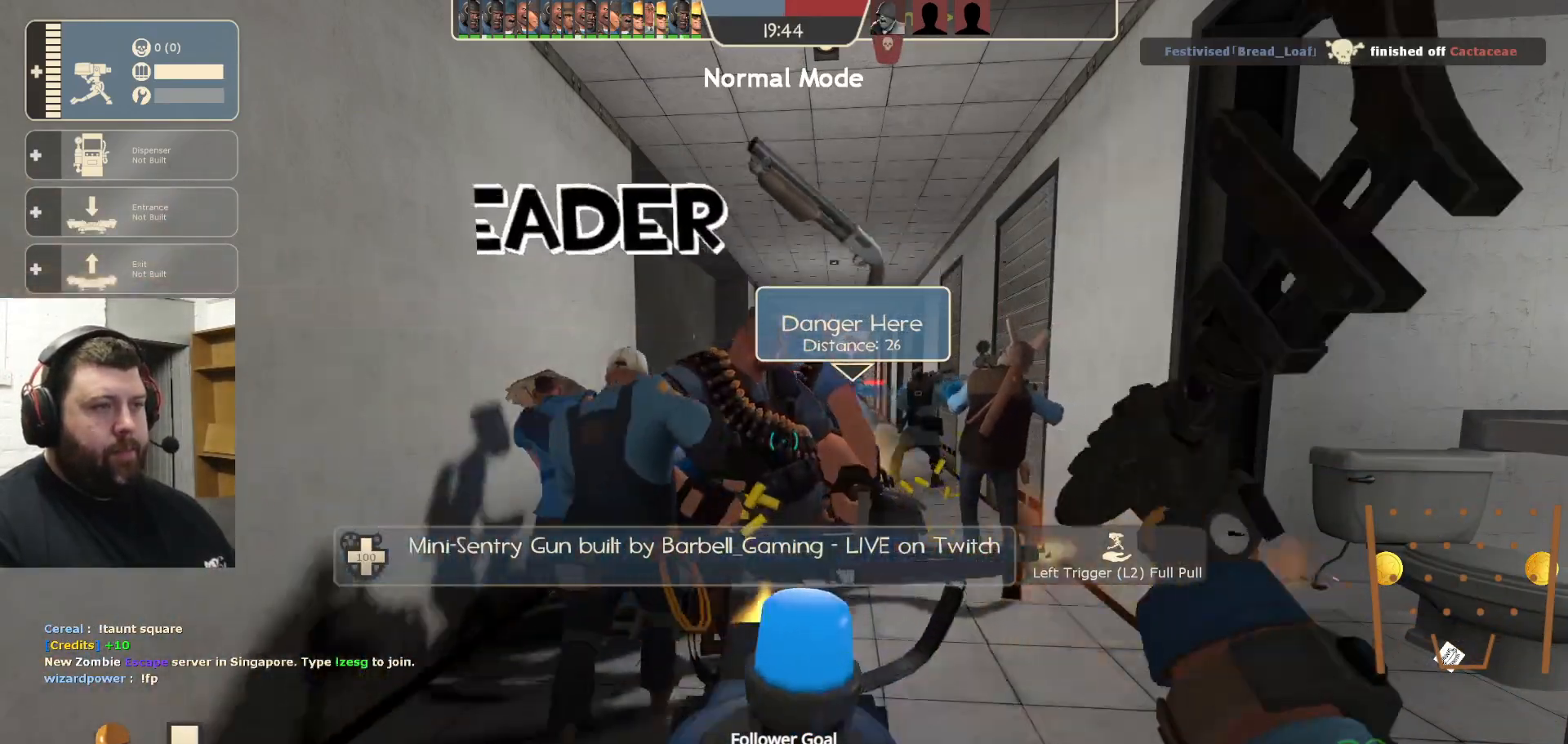
{"buttons": ["R2"], "left_stick": "center", "right_stick": "center", "events": [[367, "R1", "down"], [450, "R1", "up"]]}
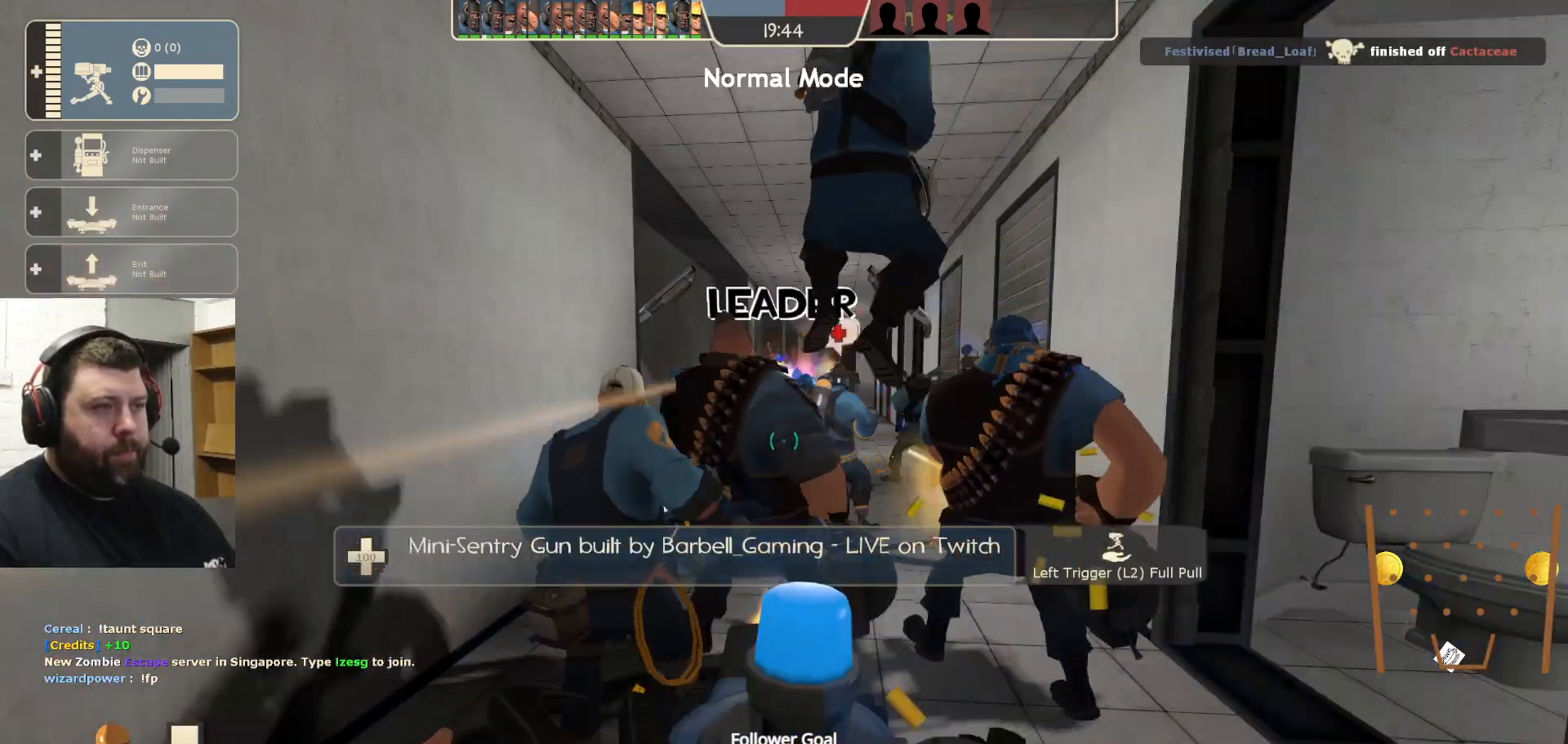
{"buttons": ["R2"], "left_stick": "center", "right_stick": "center", "events": []}
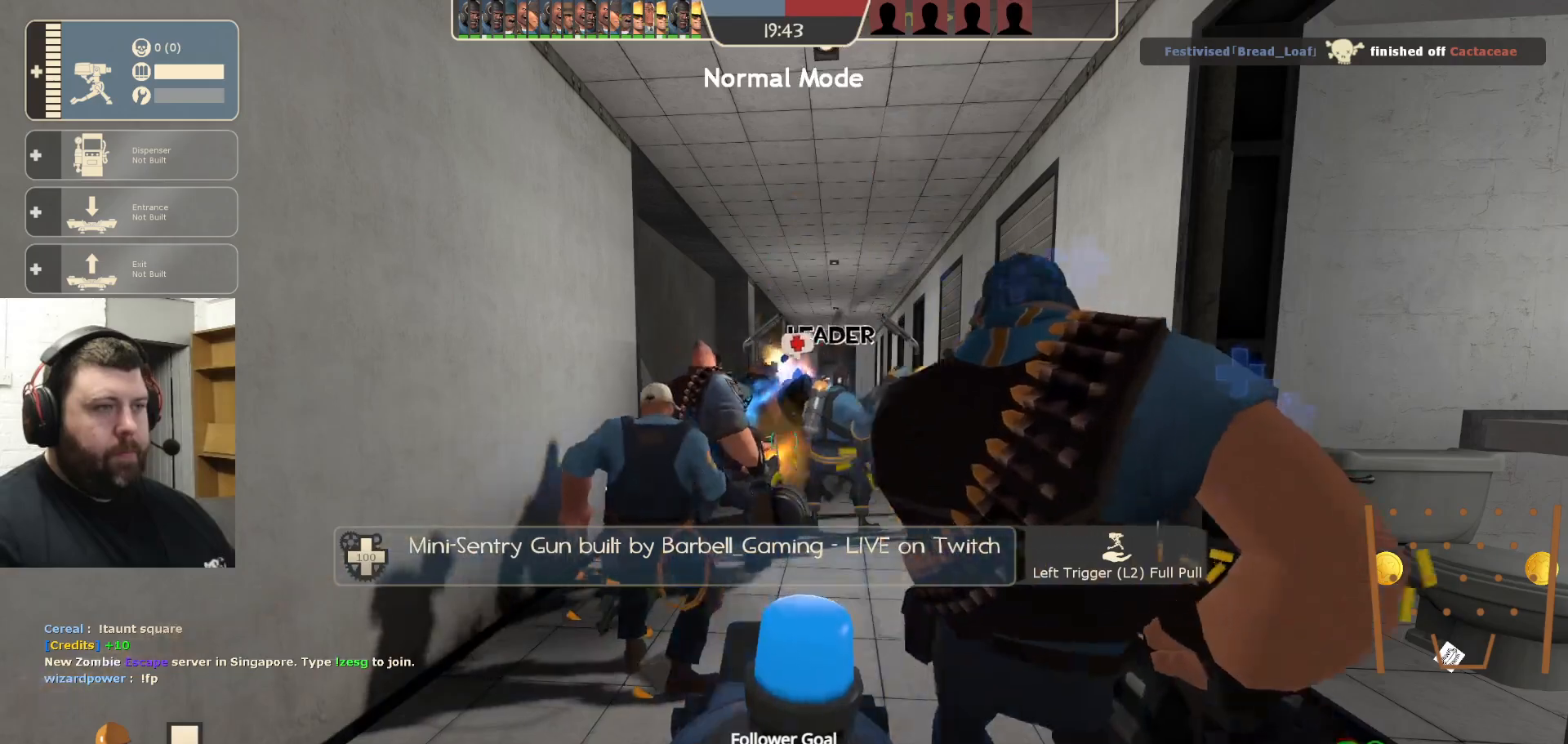
{"buttons": [], "left_stick": "down", "right_stick": "center", "events": [[350, "R1", "down"], [383, "left_stick", "down"], [467, "R1", "up"], [483, "R2", "up"]]}
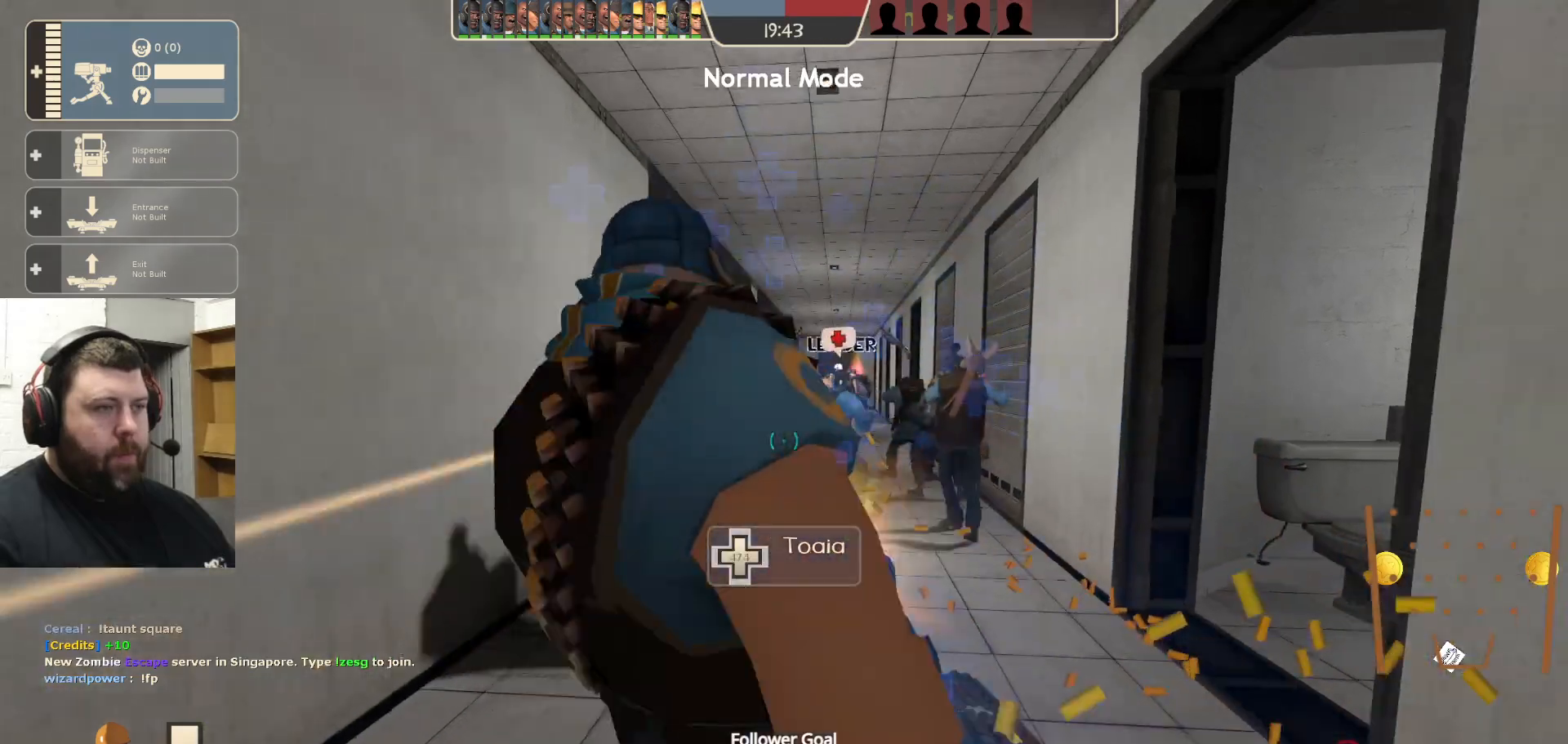
{"buttons": [], "left_stick": "center", "right_stick": "left", "events": [[317, "left_stick", "center"], [367, "right_stick", "left"]]}
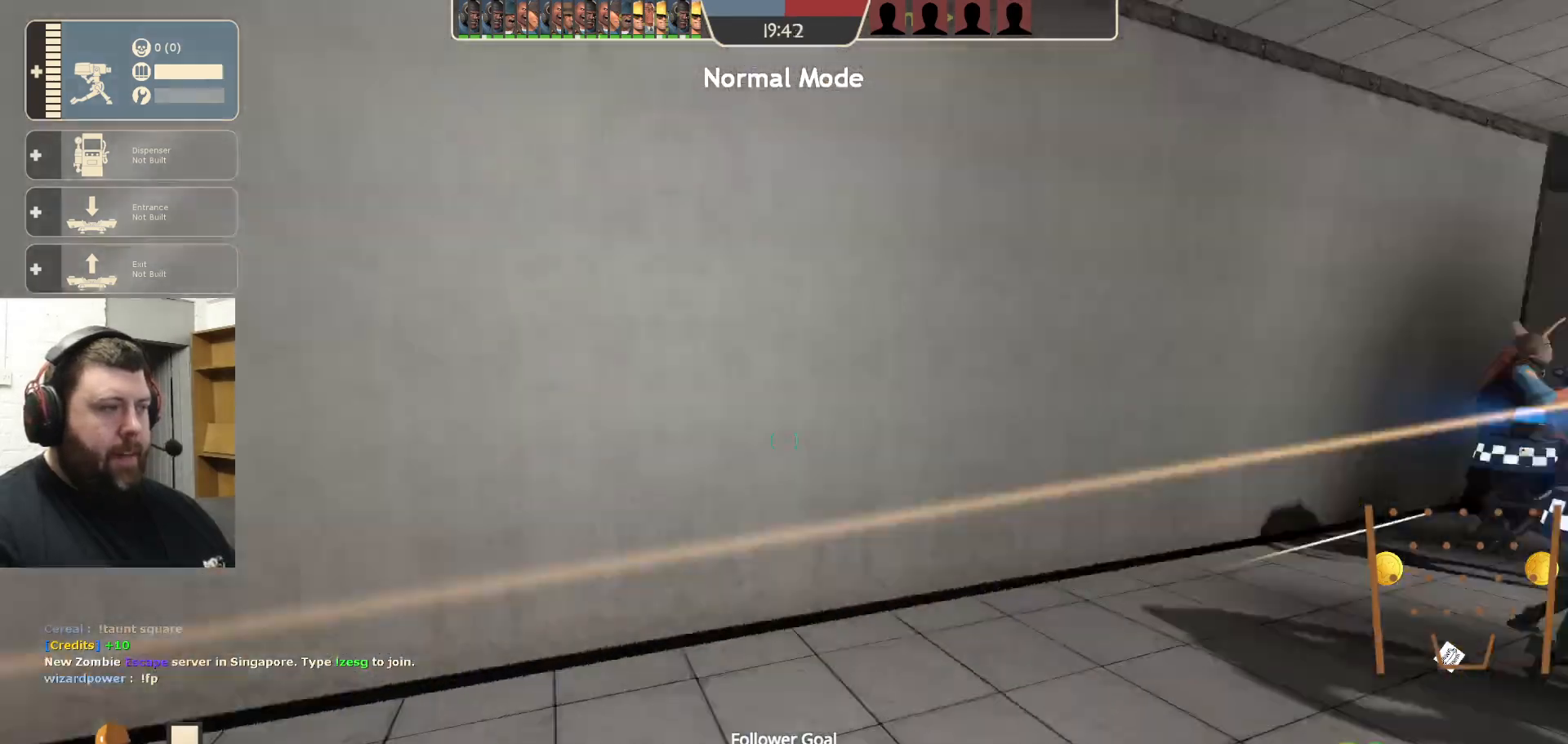
{"buttons": [], "left_stick": "center", "right_stick": "right", "events": [[117, "right_stick", "center"], [433, "right_stick", "right"]]}
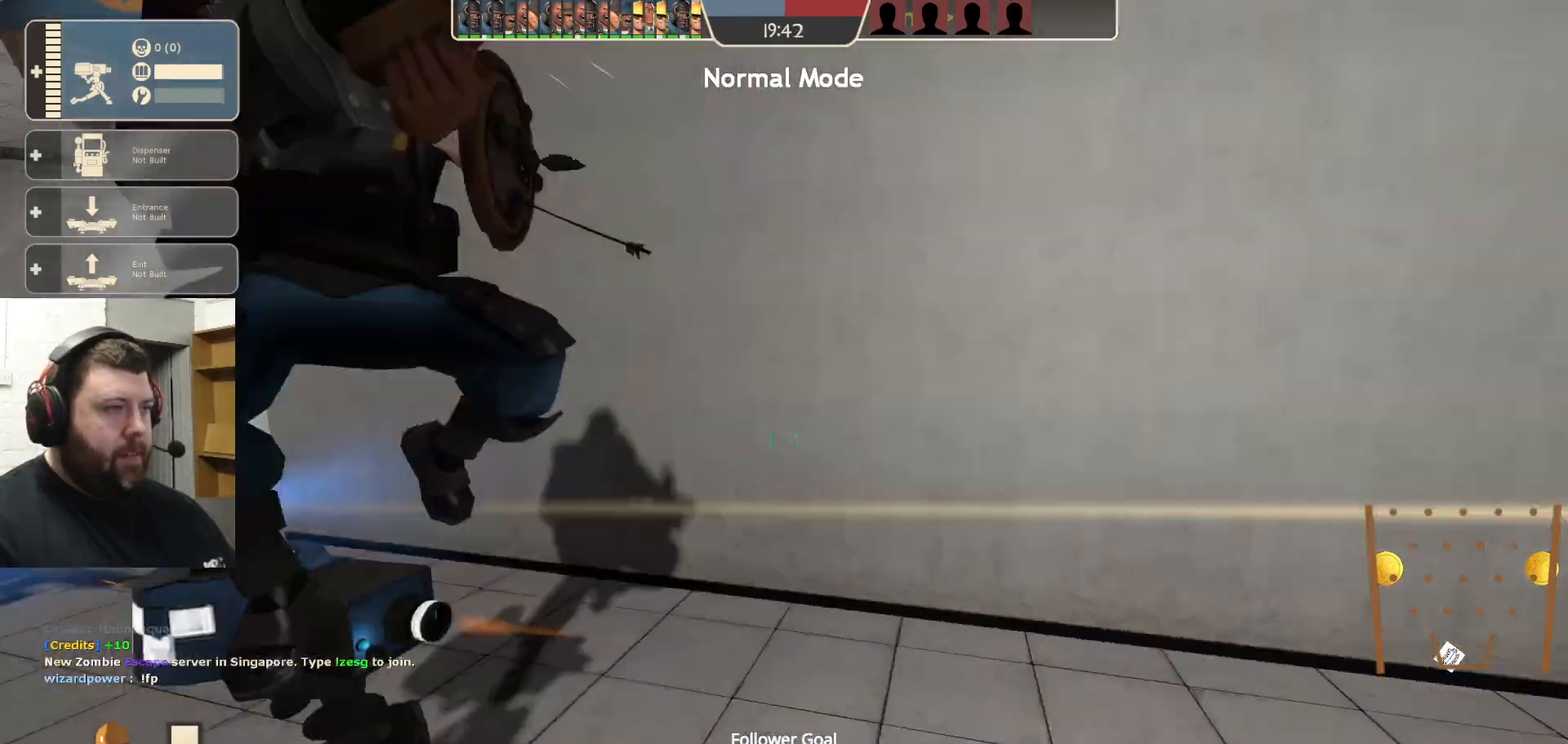
{"buttons": [], "left_stick": "up", "right_stick": "center", "events": [[233, "left_stick", "up"], [233, "right_stick", "center"]]}
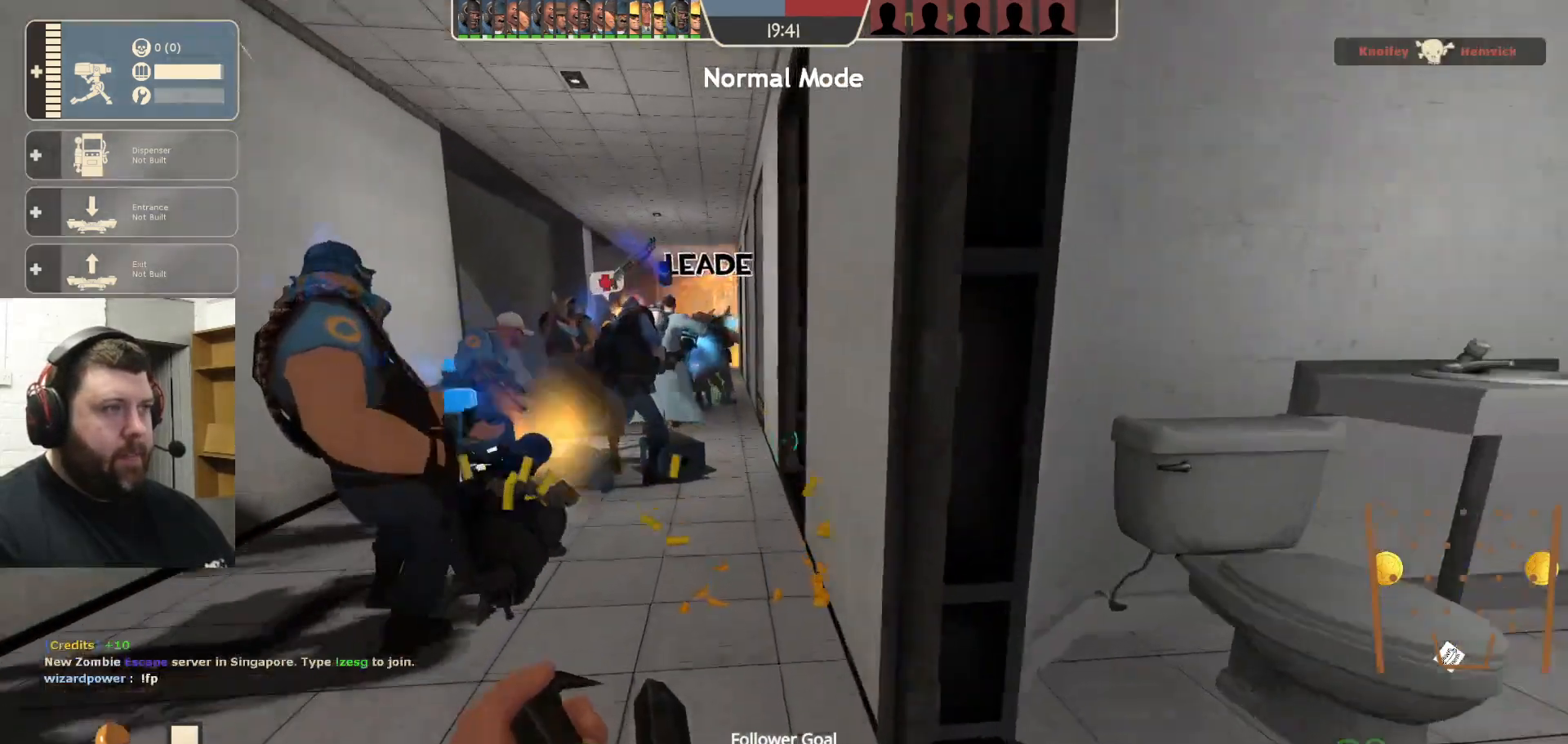
{"buttons": ["R2"], "left_stick": "center", "right_stick": "center", "events": [[17, "left_stick", "up-left"], [200, "R2", "down"], [200, "left_stick", "center"]]}
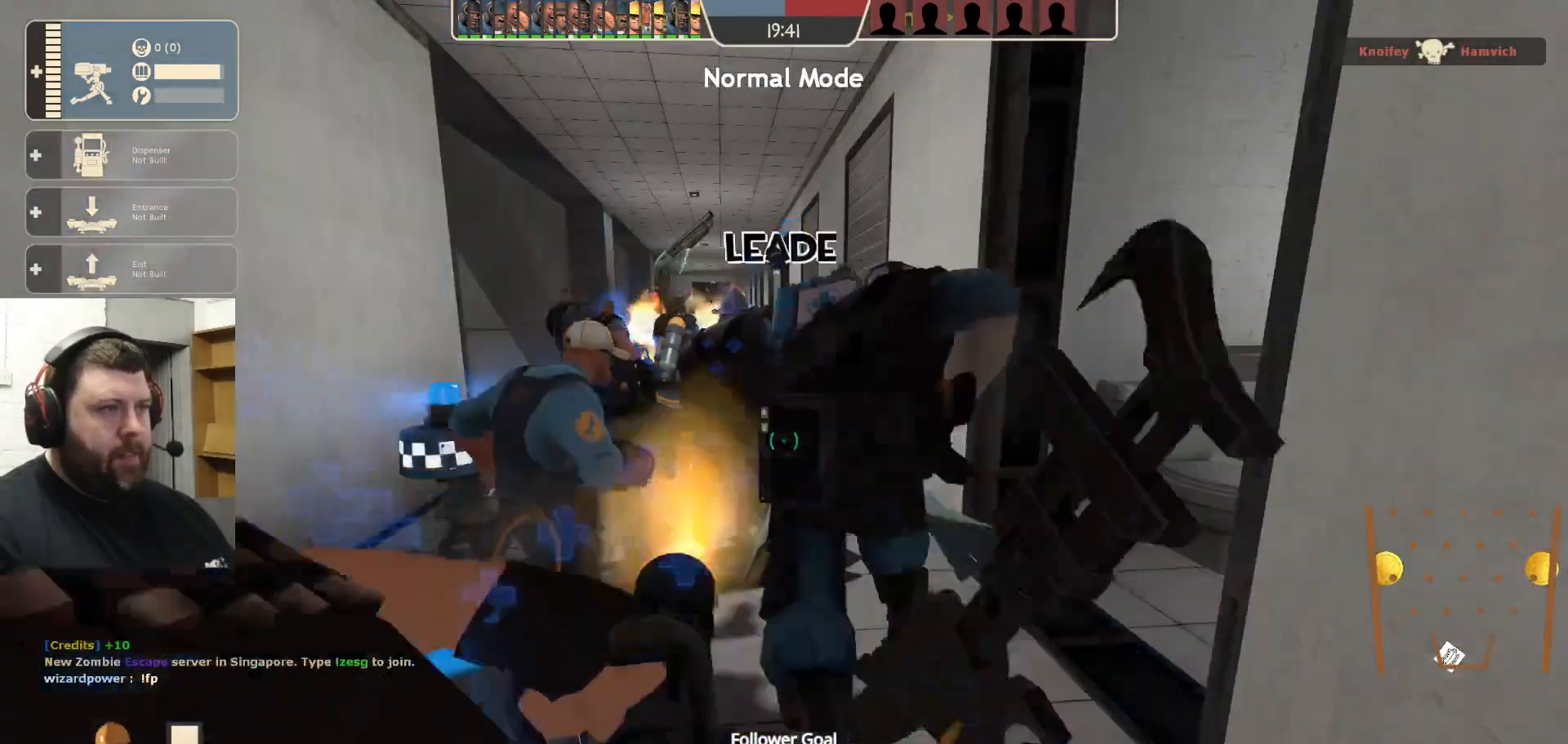
{"buttons": ["R2"], "left_stick": "center", "right_stick": "center", "events": []}
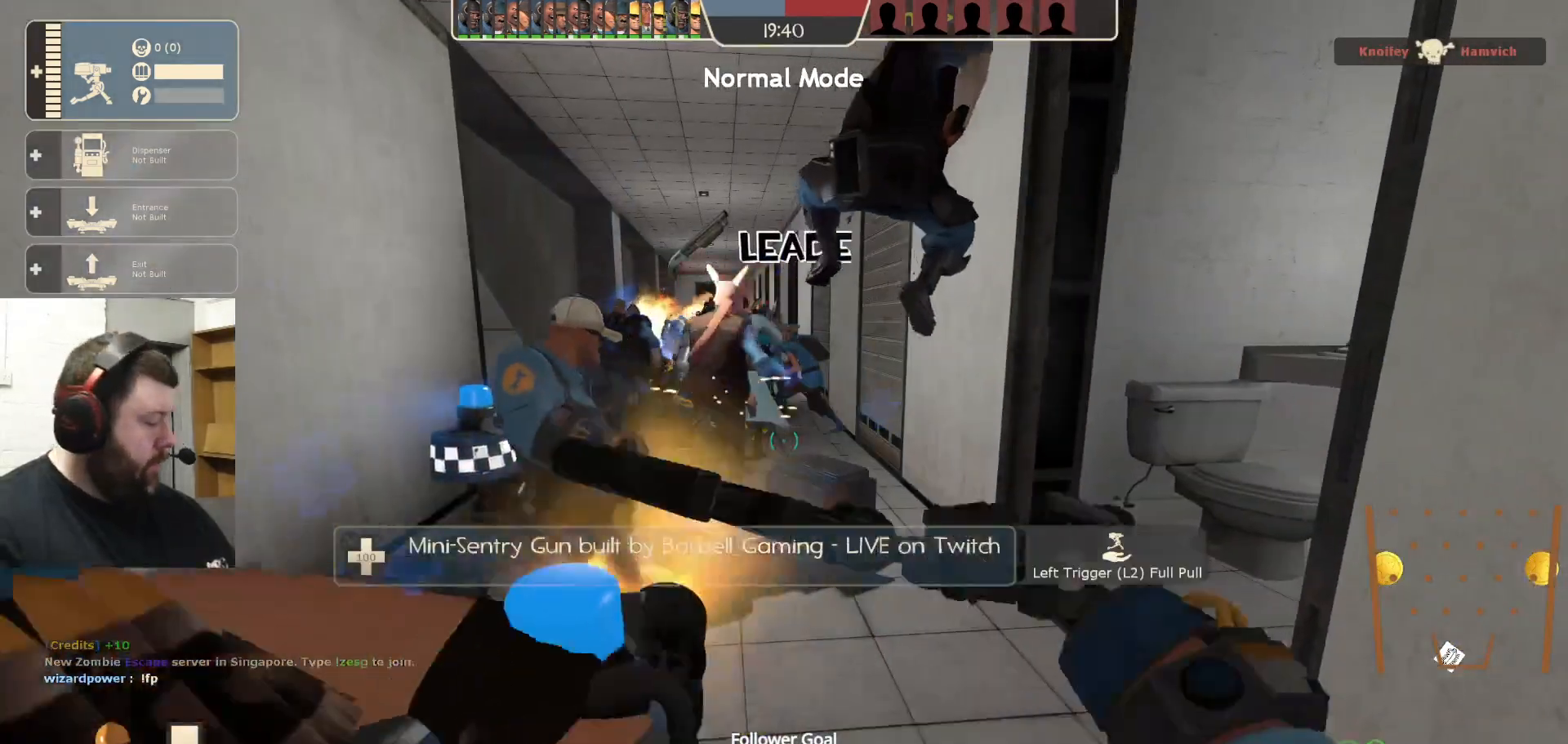
{"buttons": ["R2"], "left_stick": "center", "right_stick": "center", "events": []}
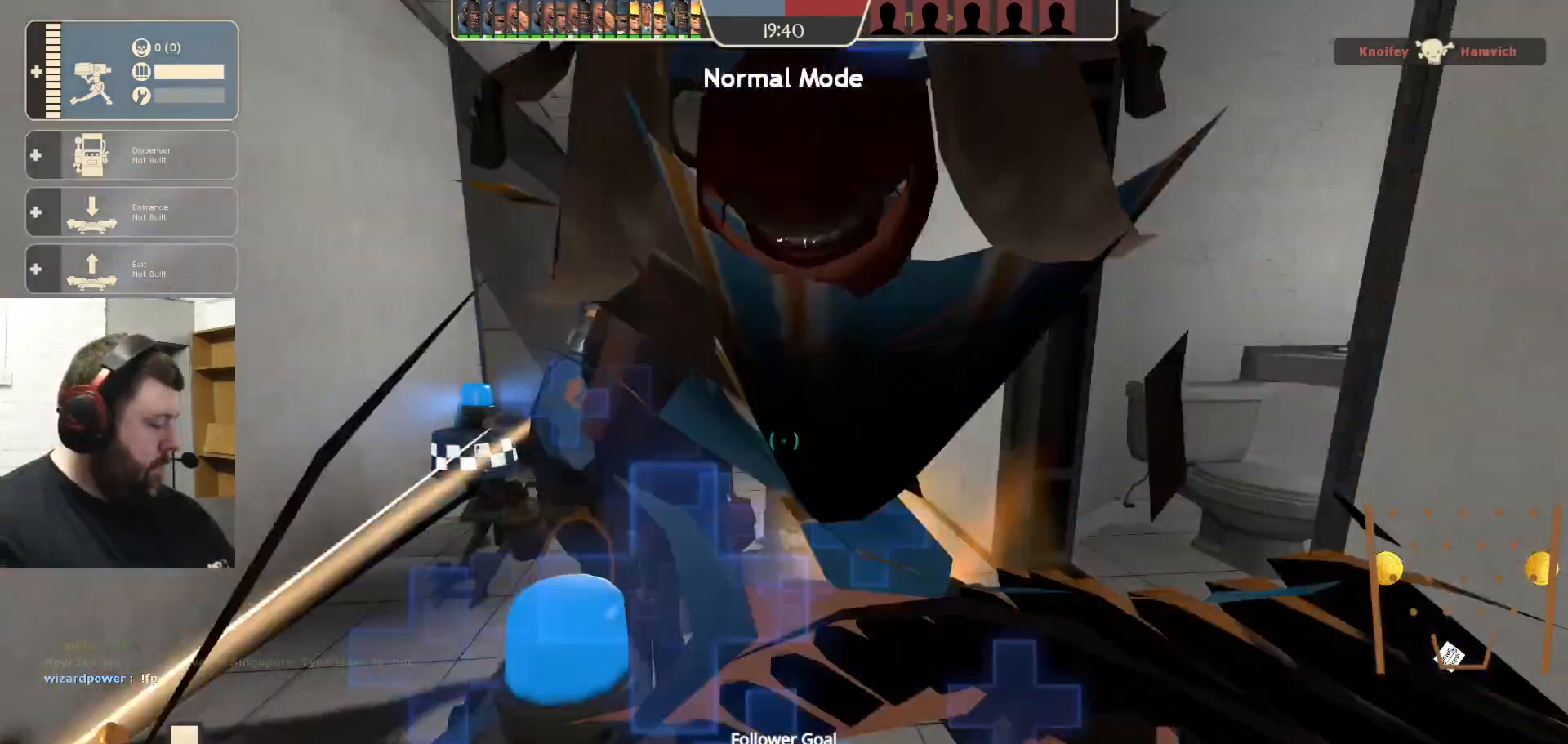
{"buttons": ["R2"], "left_stick": "center", "right_stick": "center", "events": []}
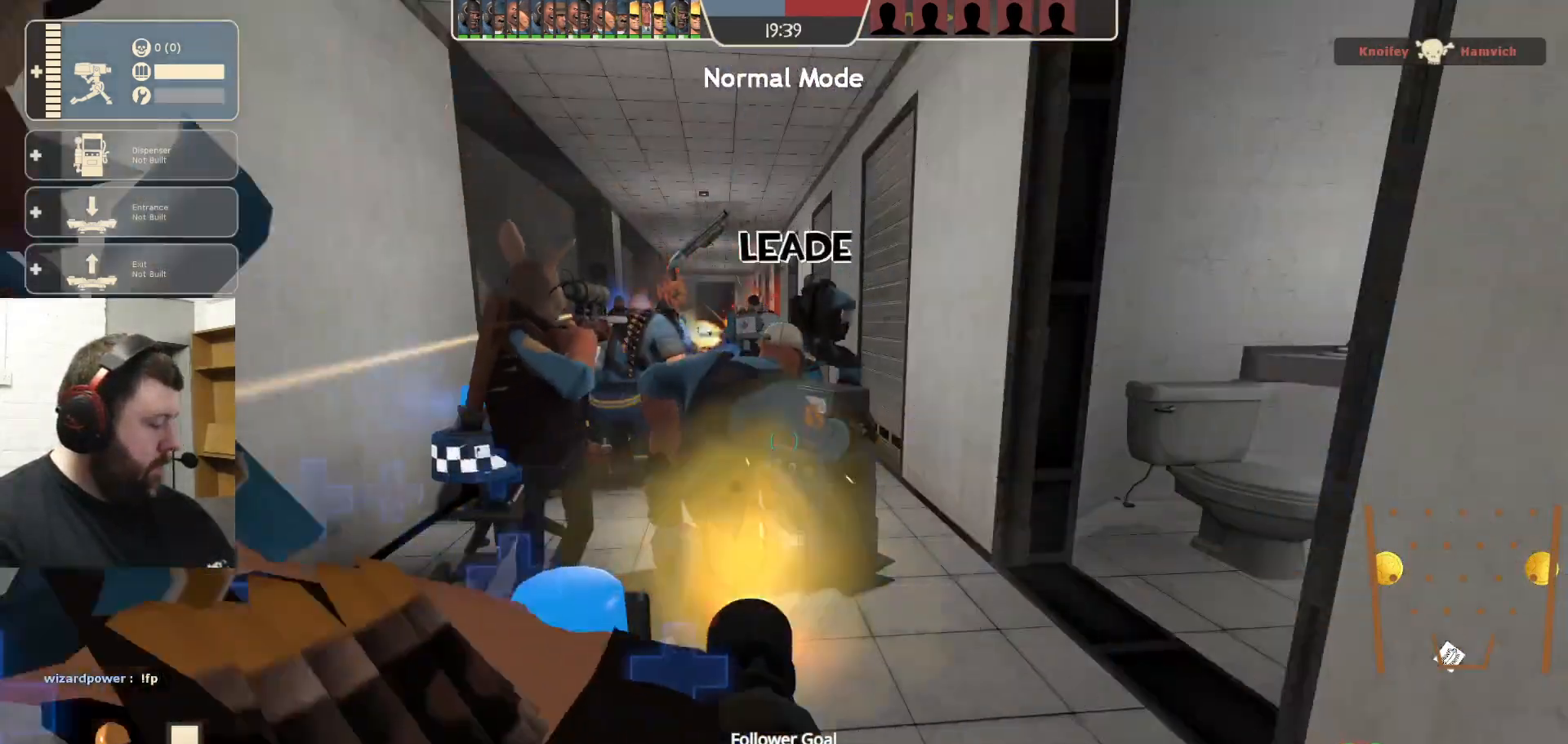
{"buttons": [], "left_stick": "center", "right_stick": "center", "events": [[50, "R2", "up"]]}
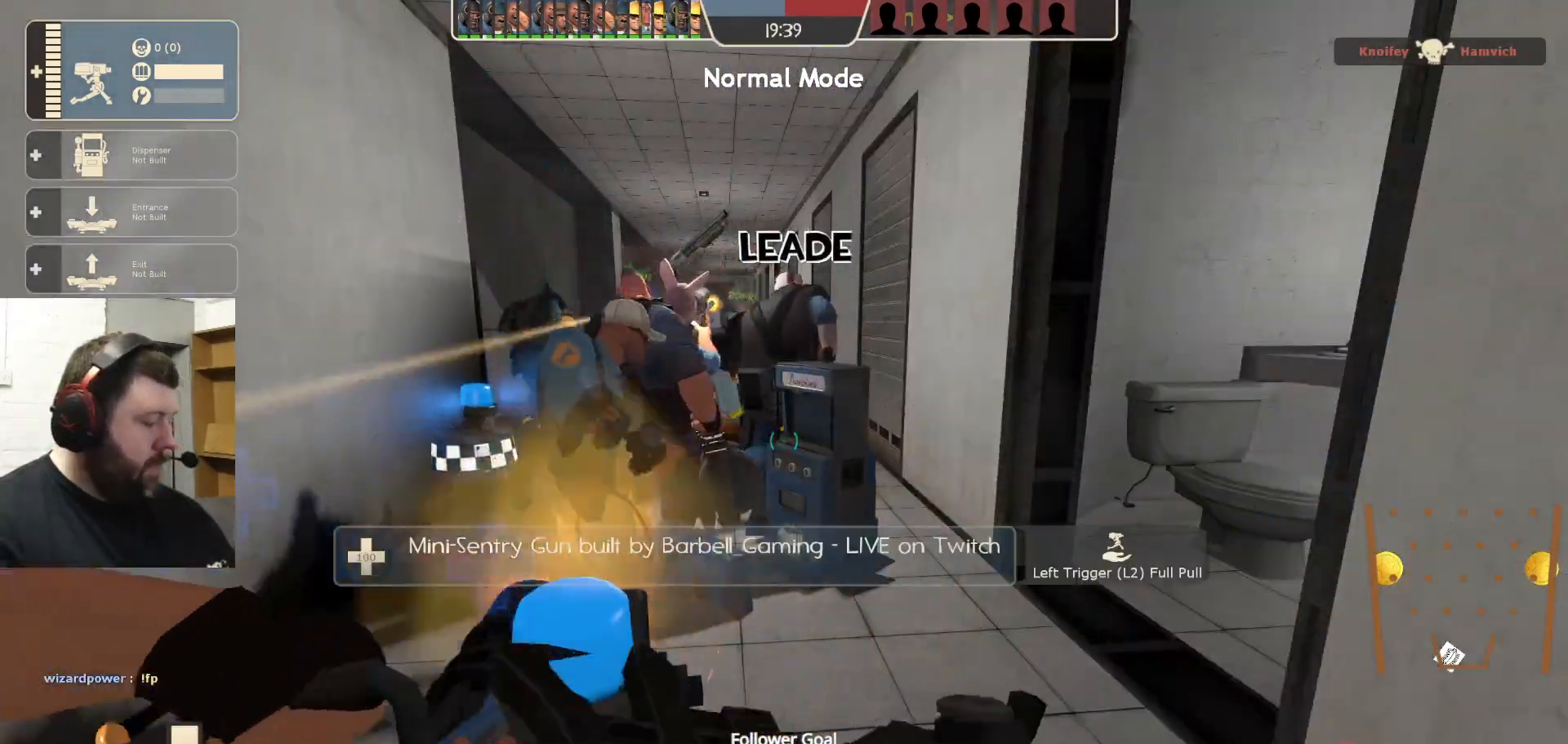
{"buttons": ["R2"], "left_stick": "center", "right_stick": "center", "events": [[400, "R2", "down"]]}
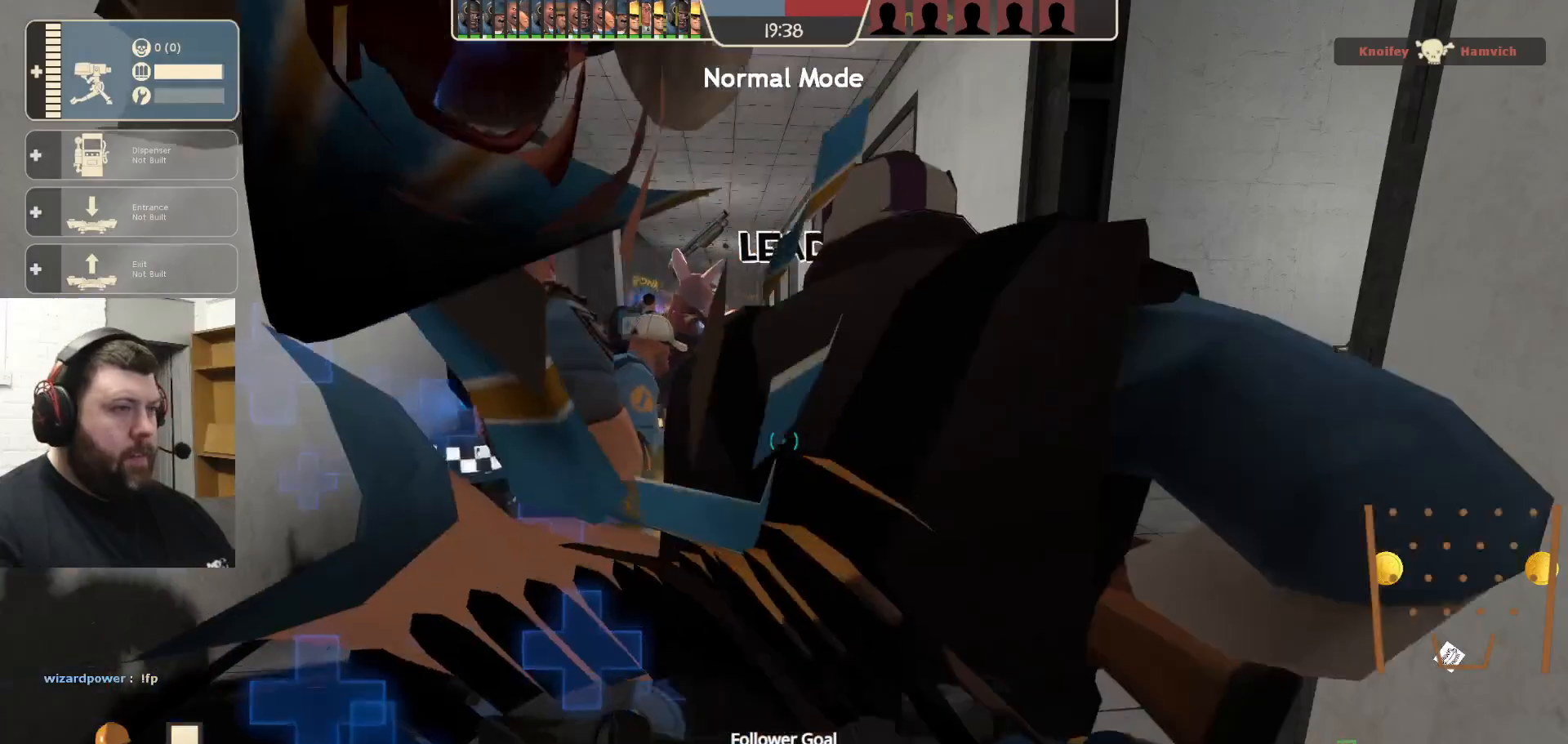
{"buttons": ["R2"], "left_stick": "down-left", "right_stick": "center", "events": [[450, "left_stick", "down-left"]]}
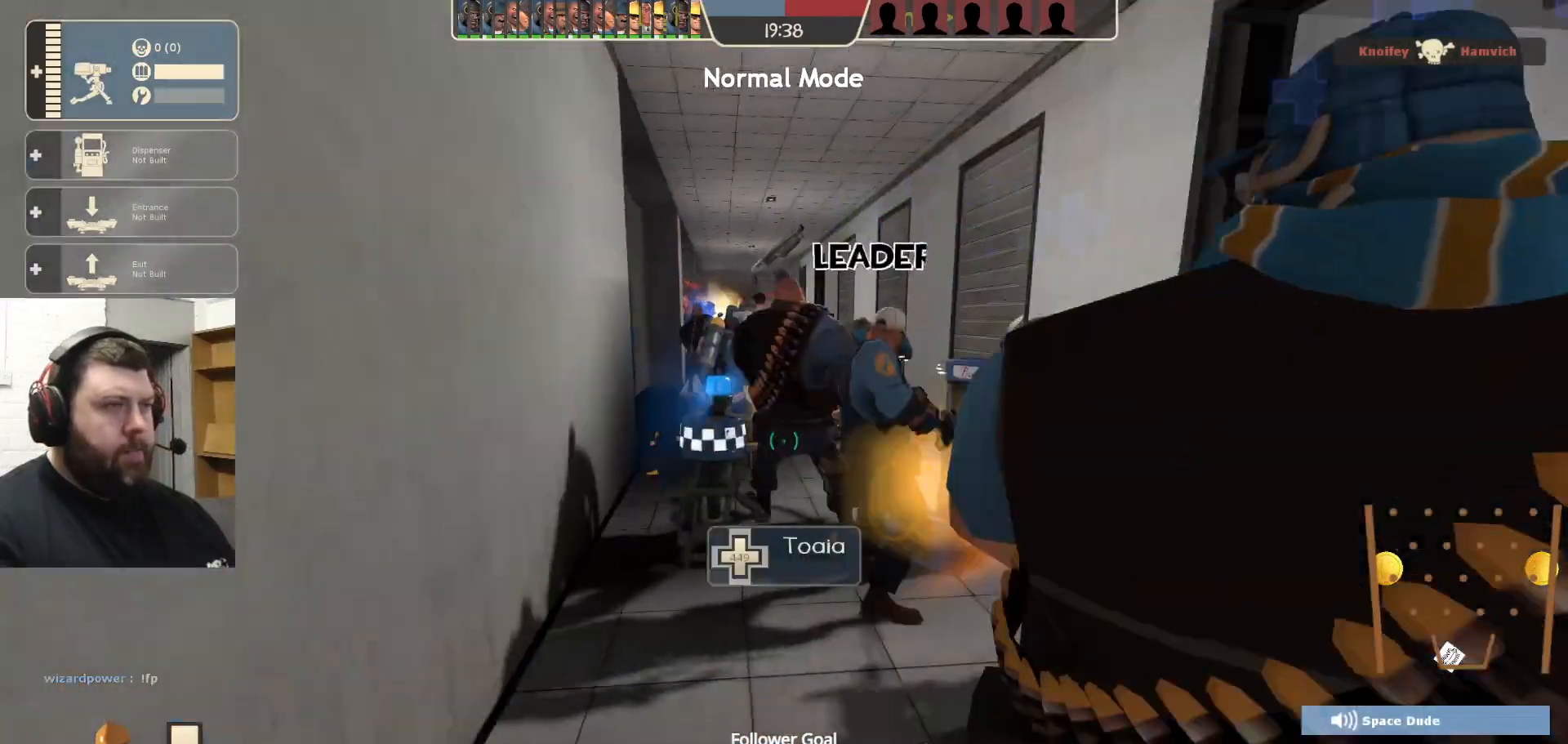
{"buttons": ["R2"], "left_stick": "center", "right_stick": "center", "events": [[17, "left_stick", "center"], [233, "left_stick", "up-right"], [383, "left_stick", "center"]]}
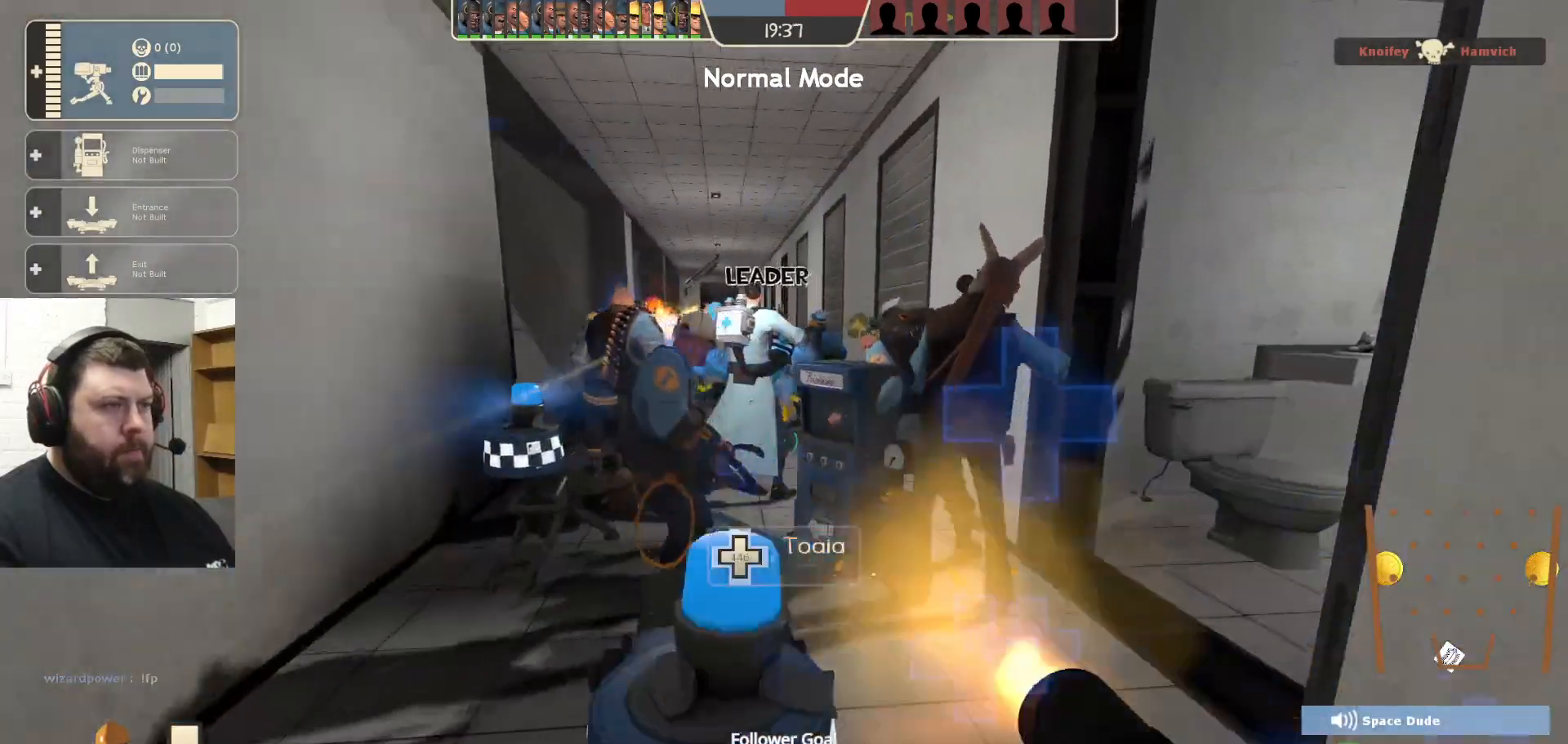
{"buttons": ["R2"], "left_stick": "center", "right_stick": "center"}
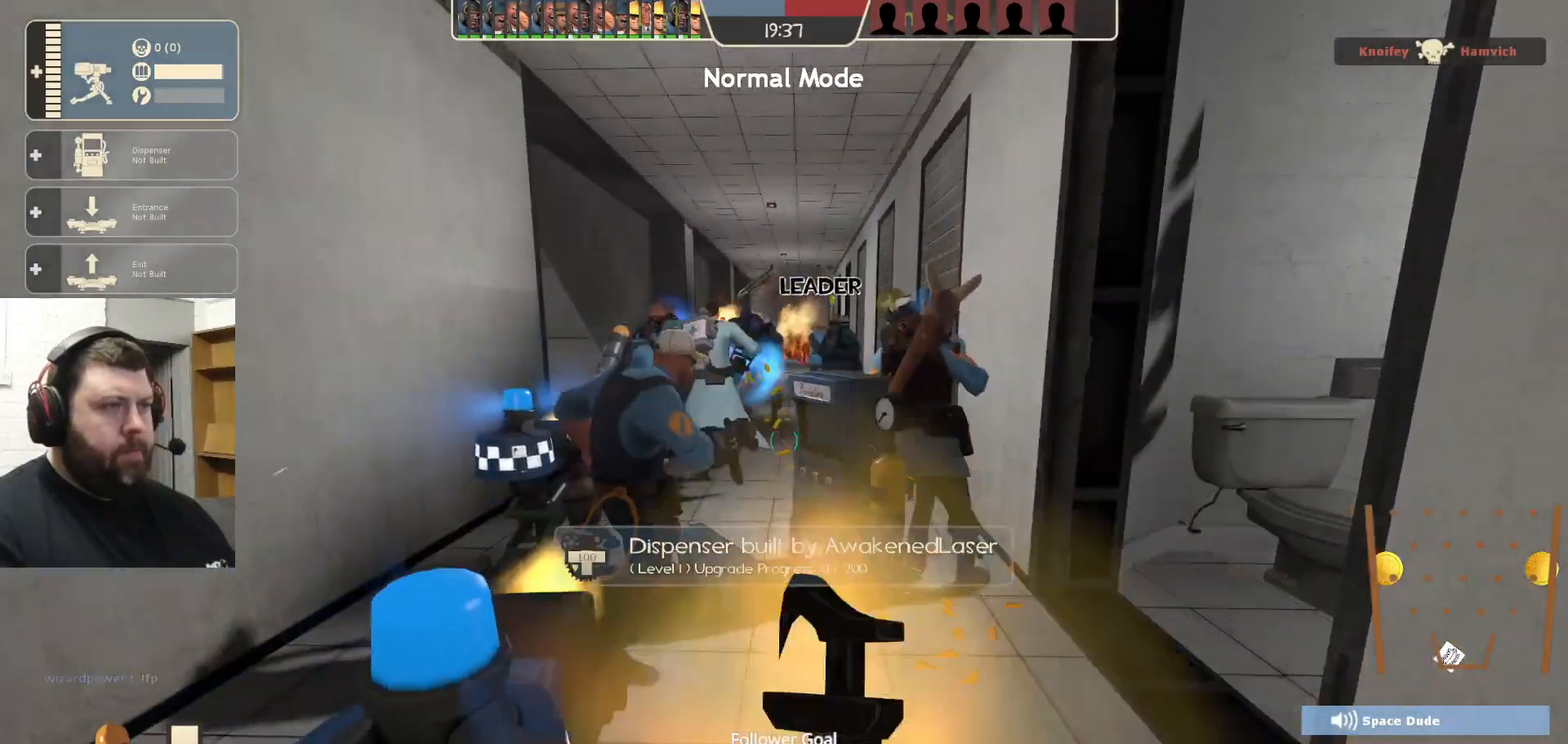
{"buttons": ["R2"], "left_stick": "center", "right_stick": "center", "events": []}
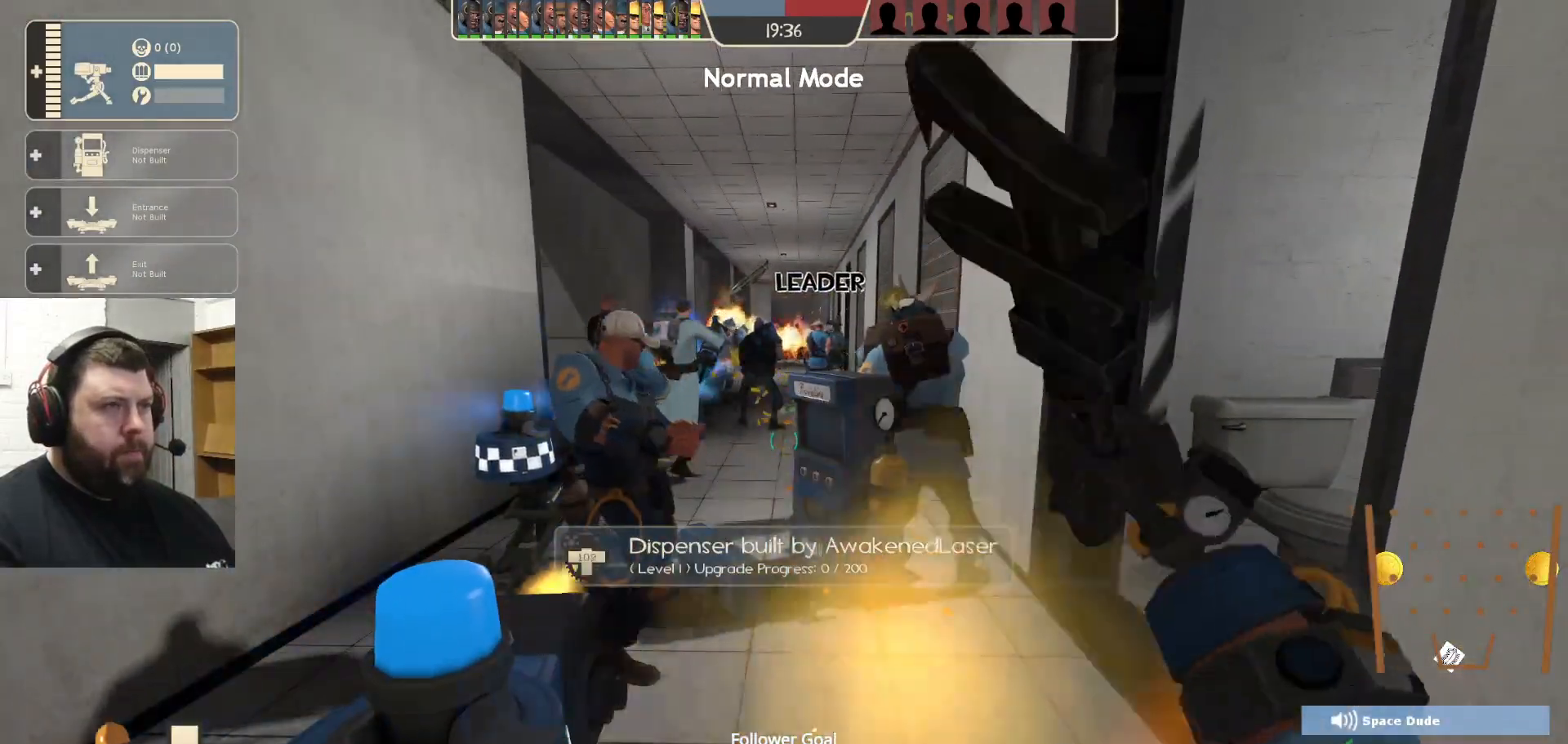
{"buttons": ["R2"], "left_stick": "center", "right_stick": "center", "events": [[133, "R1", "down"], [500, "R1", "up"]]}
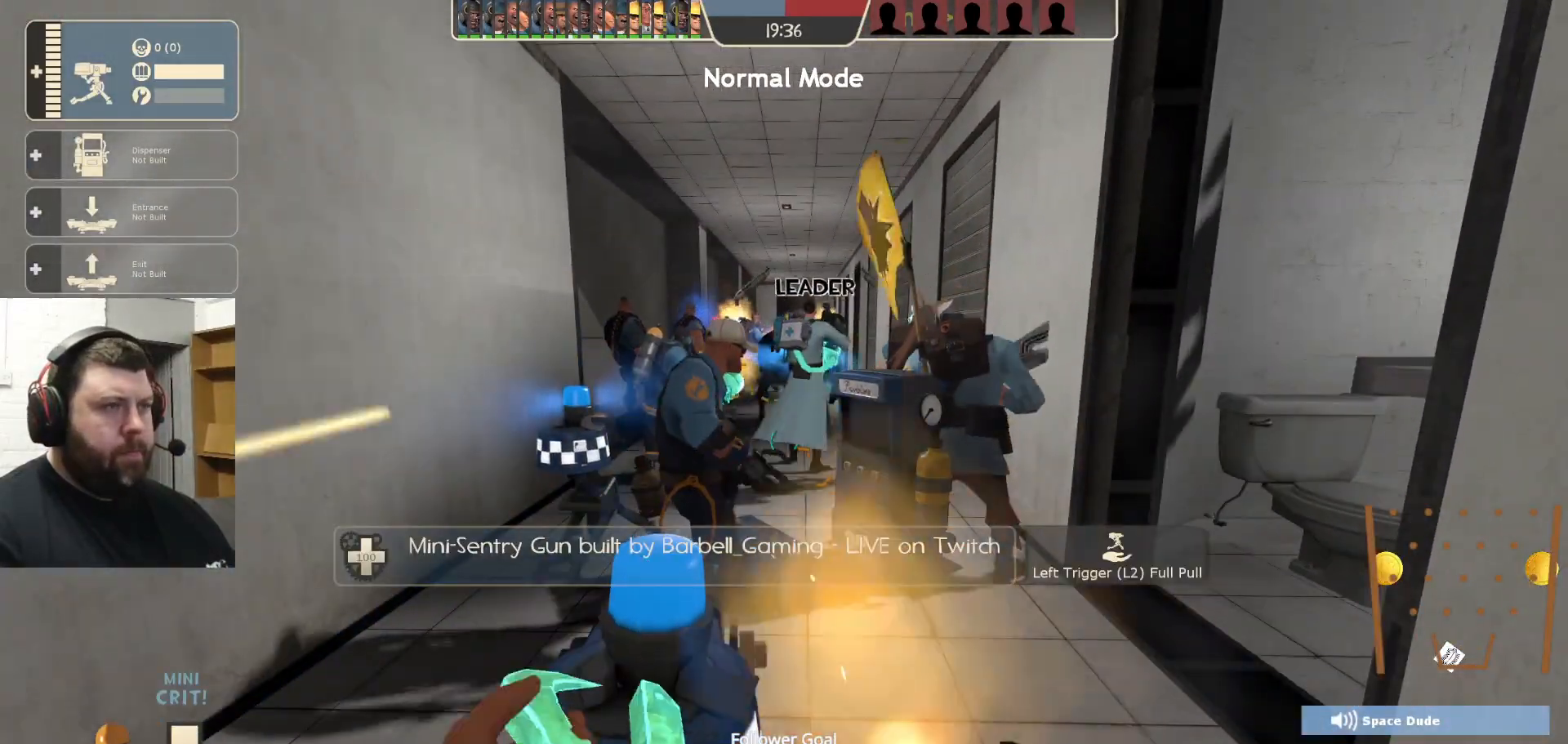
{"buttons": ["R2"], "left_stick": "center", "right_stick": "center", "events": [[283, "R1", "down"], [417, "R1", "up"]]}
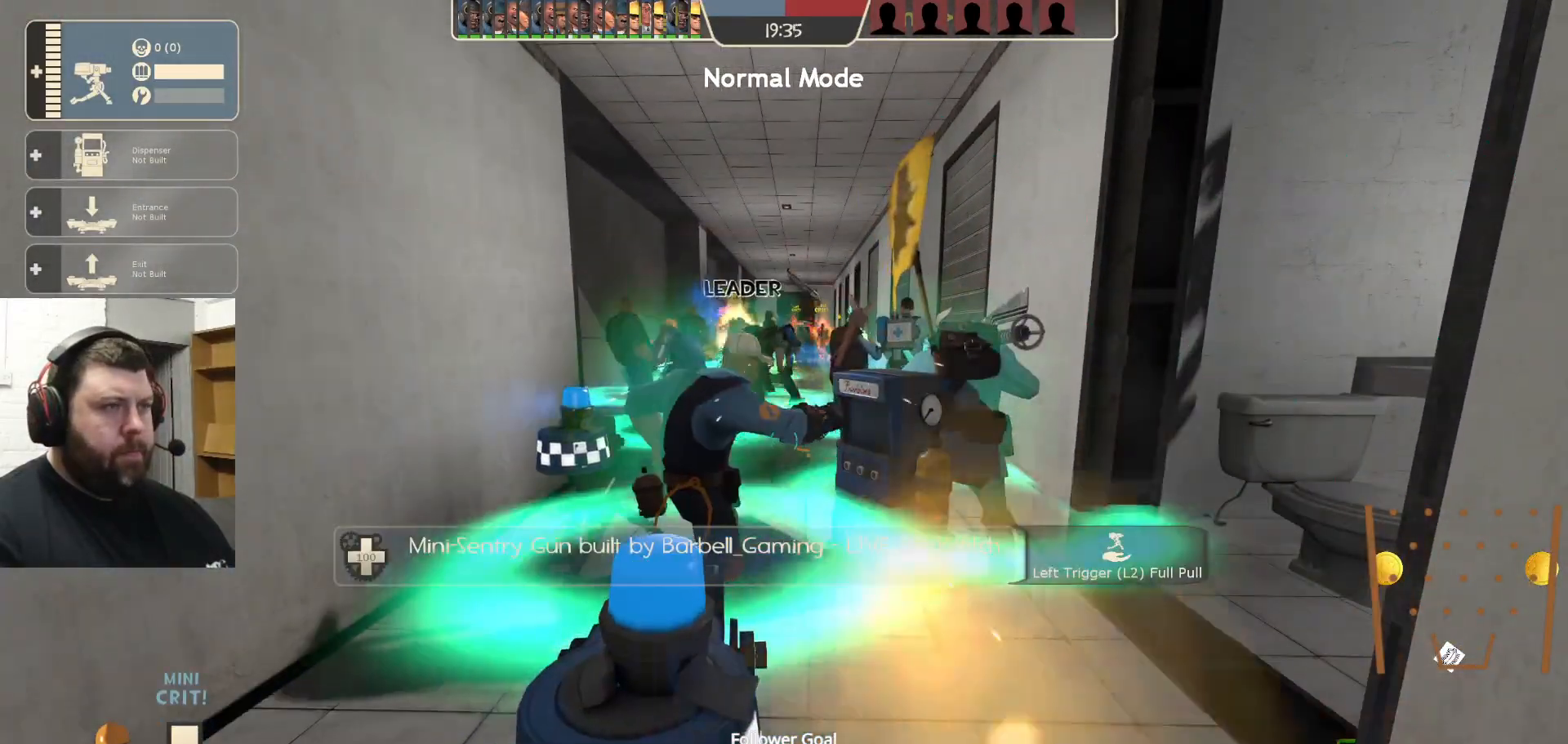
{"buttons": ["R2"], "left_stick": "center", "right_stick": "center", "events": []}
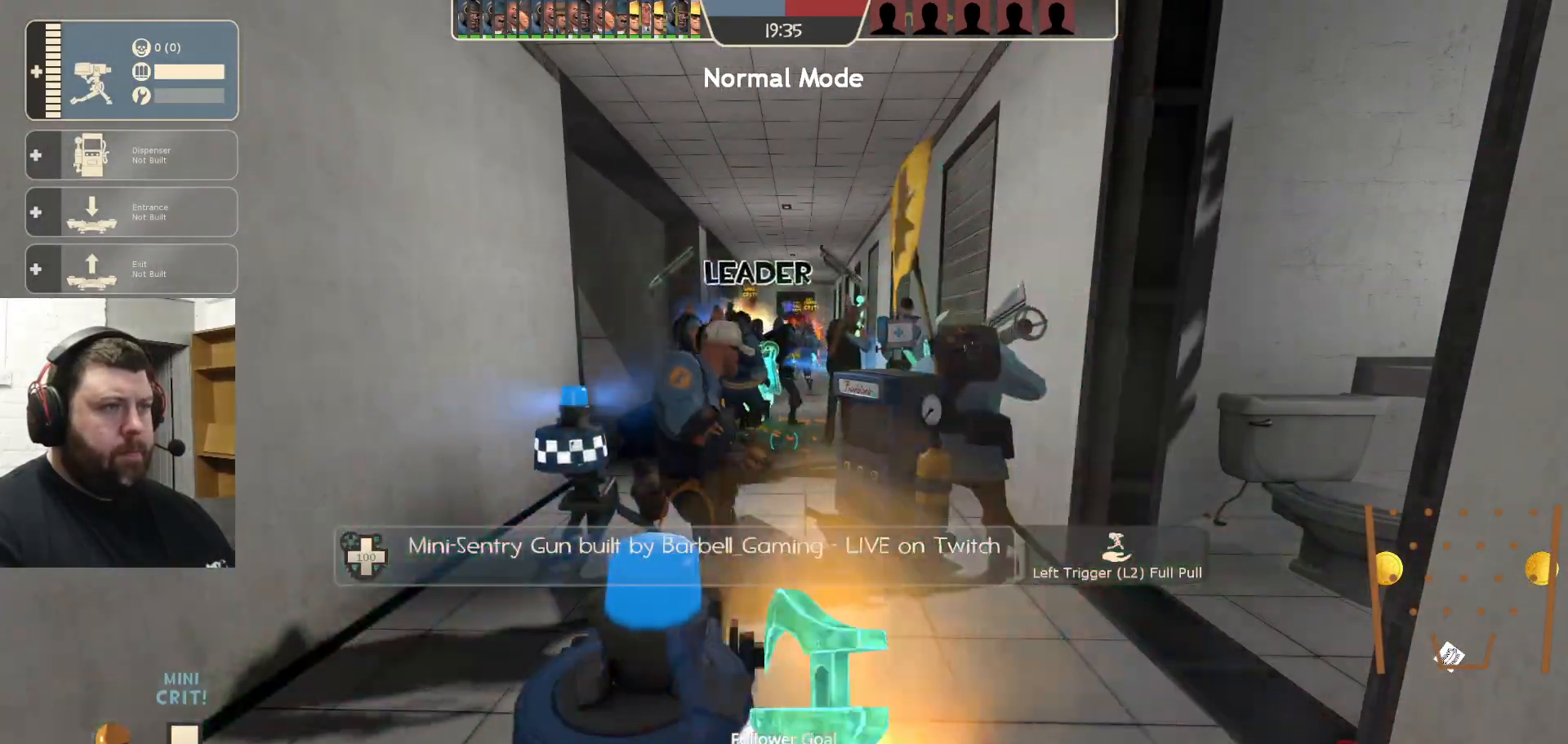
{"buttons": ["R2"], "left_stick": "center", "right_stick": "center", "events": [[183, "R1", "down"], [300, "R1", "up"]]}
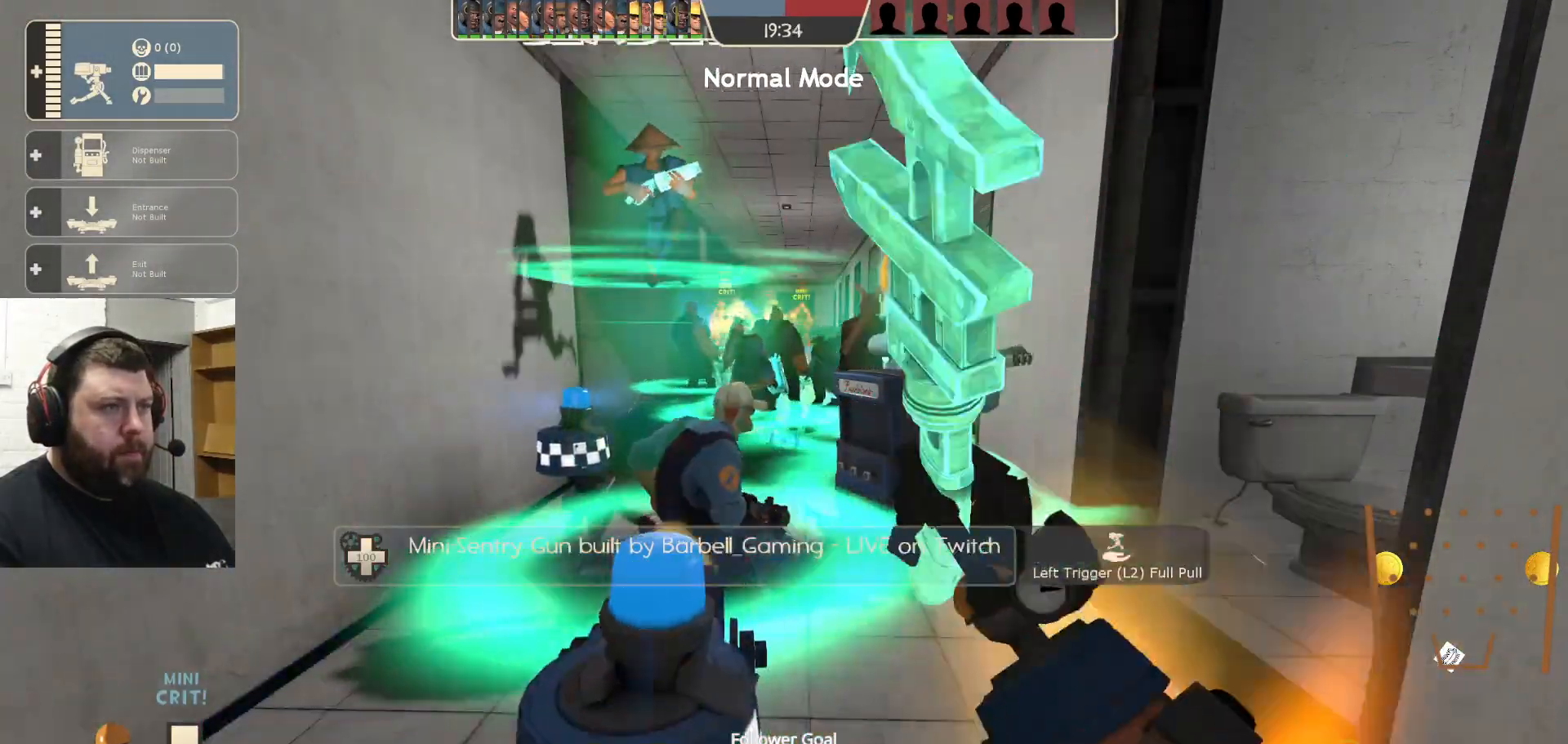
{"buttons": ["R2"], "left_stick": "center", "right_stick": "center", "events": []}